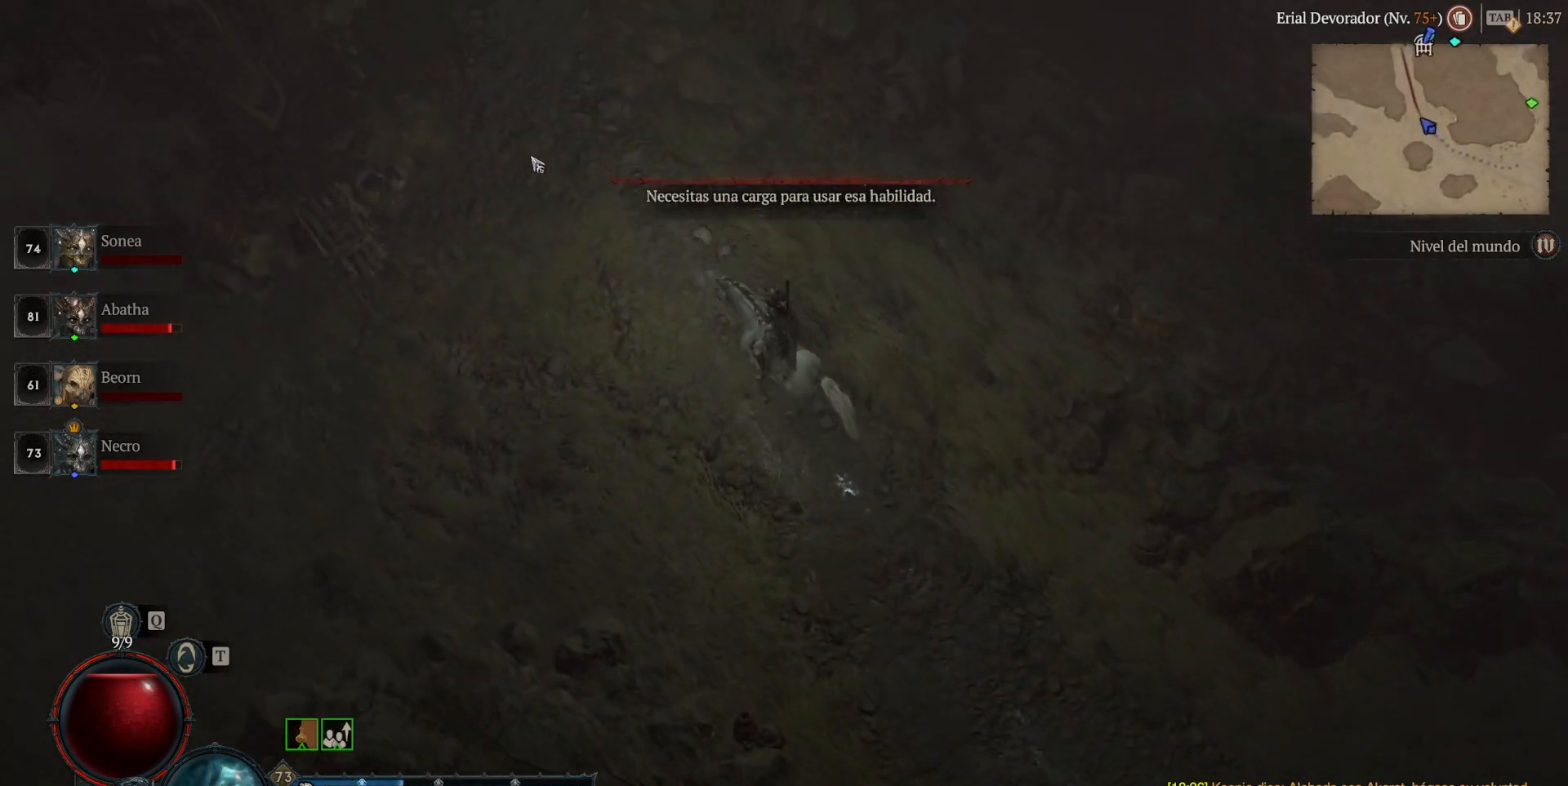
Gameplay with keyboard and mouse; each line is a JSON object with the keys and mouse buttons held at the frame after it. "events" lists presses ("down") and releases ("up") of "ctrl", "down", "left", "return", "right", "shift", "space", "tab", "up", "mouse_left" and "mouse_right" between this image and that frame as [ms after this image, input, new state], when the widget could be followed in between. "mouse_left", "mouse_right" = the "left", "right" buttons of the "mouse" list. No other keys are recorded. Not read: mouse_move.
{"keys": [], "mouse": ["left"], "events": [[240, "space", "down"], [400, "space", "up"]]}
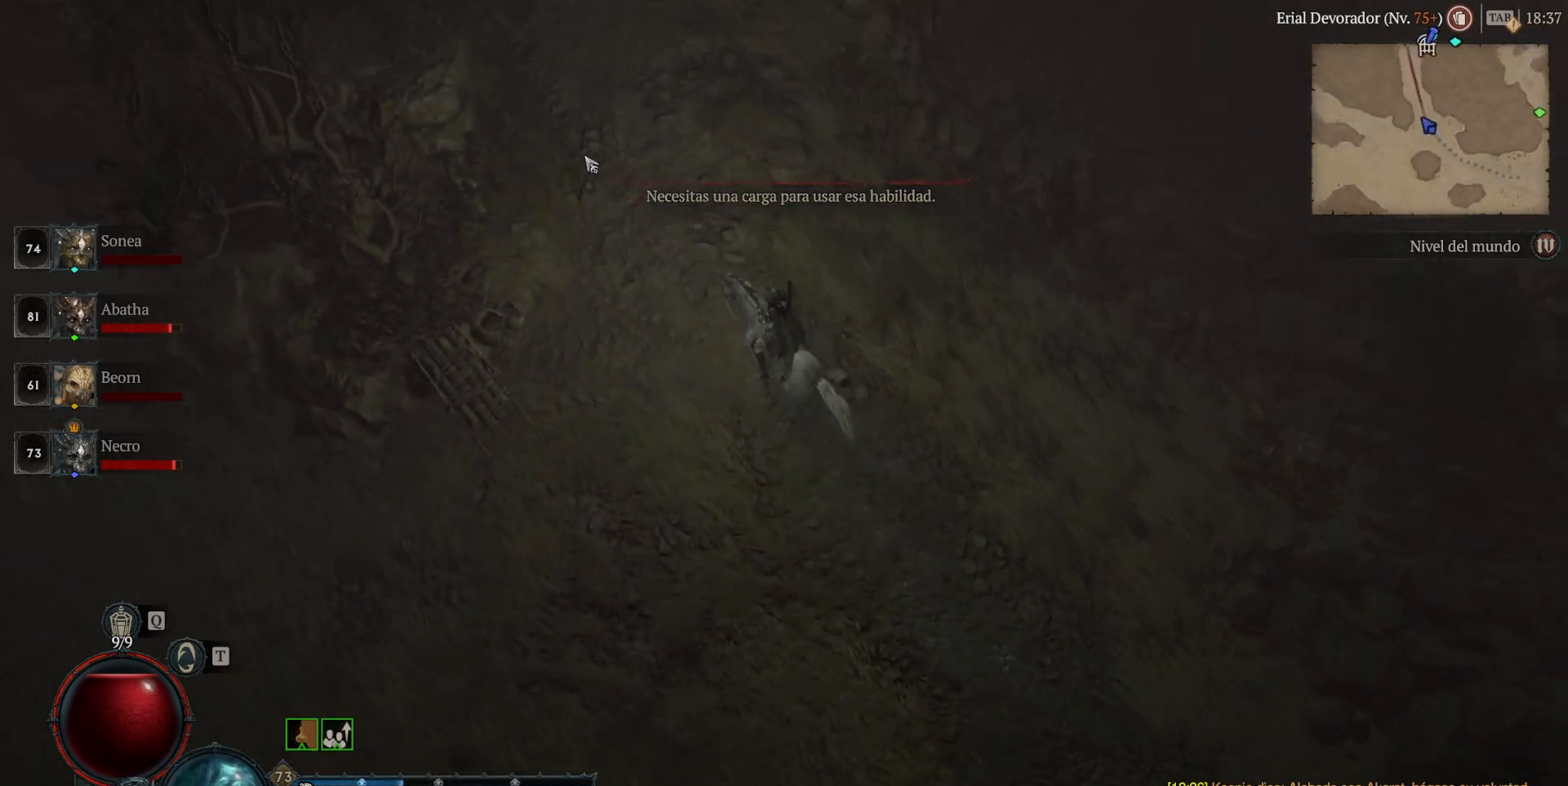
{"keys": [], "mouse": ["left"], "events": []}
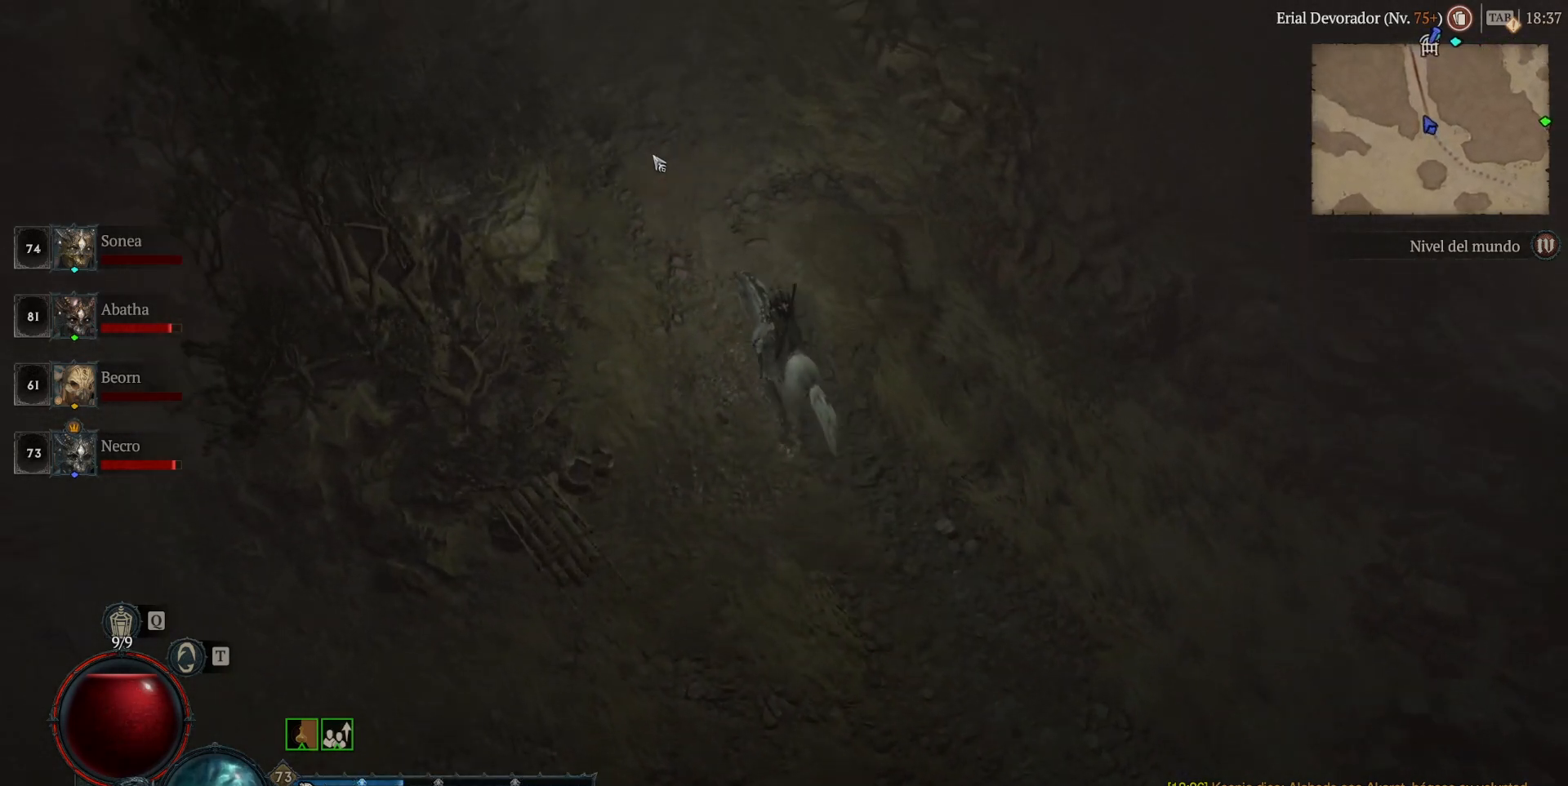
{"keys": [], "mouse": ["left"], "events": []}
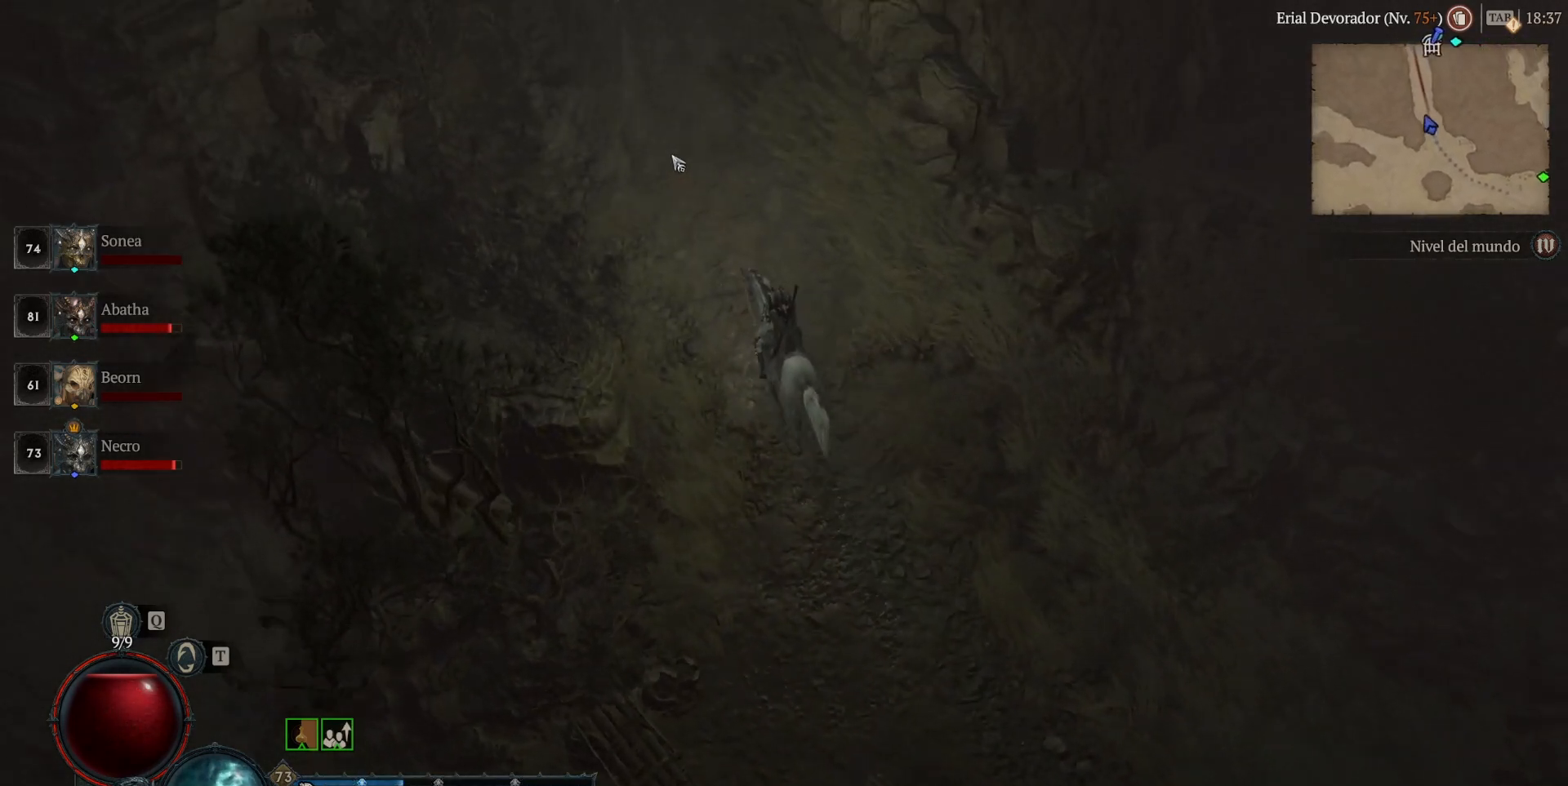
{"keys": [], "mouse": ["left"], "events": []}
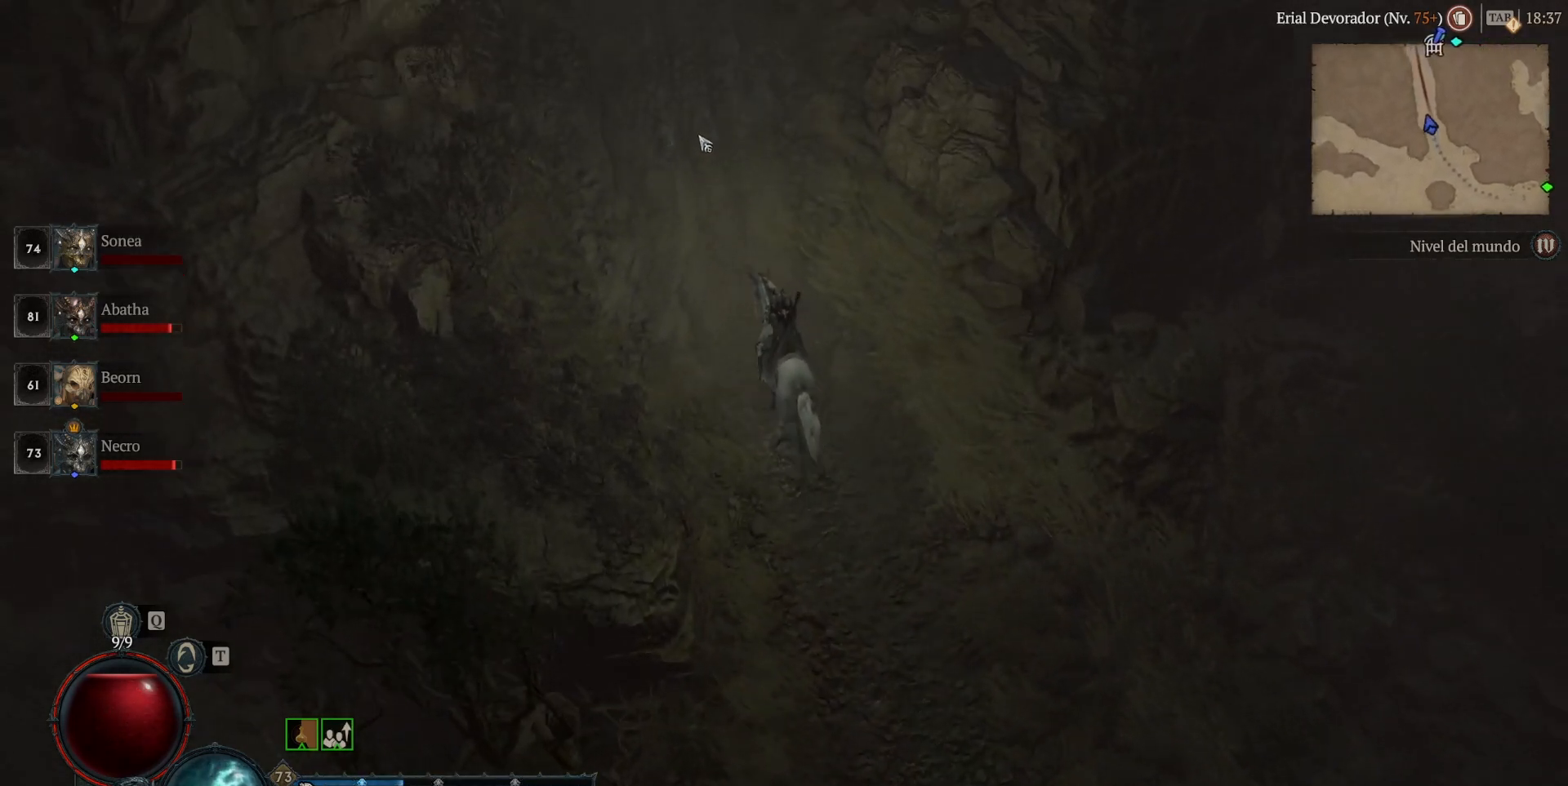
{"keys": [], "mouse": ["left"], "events": []}
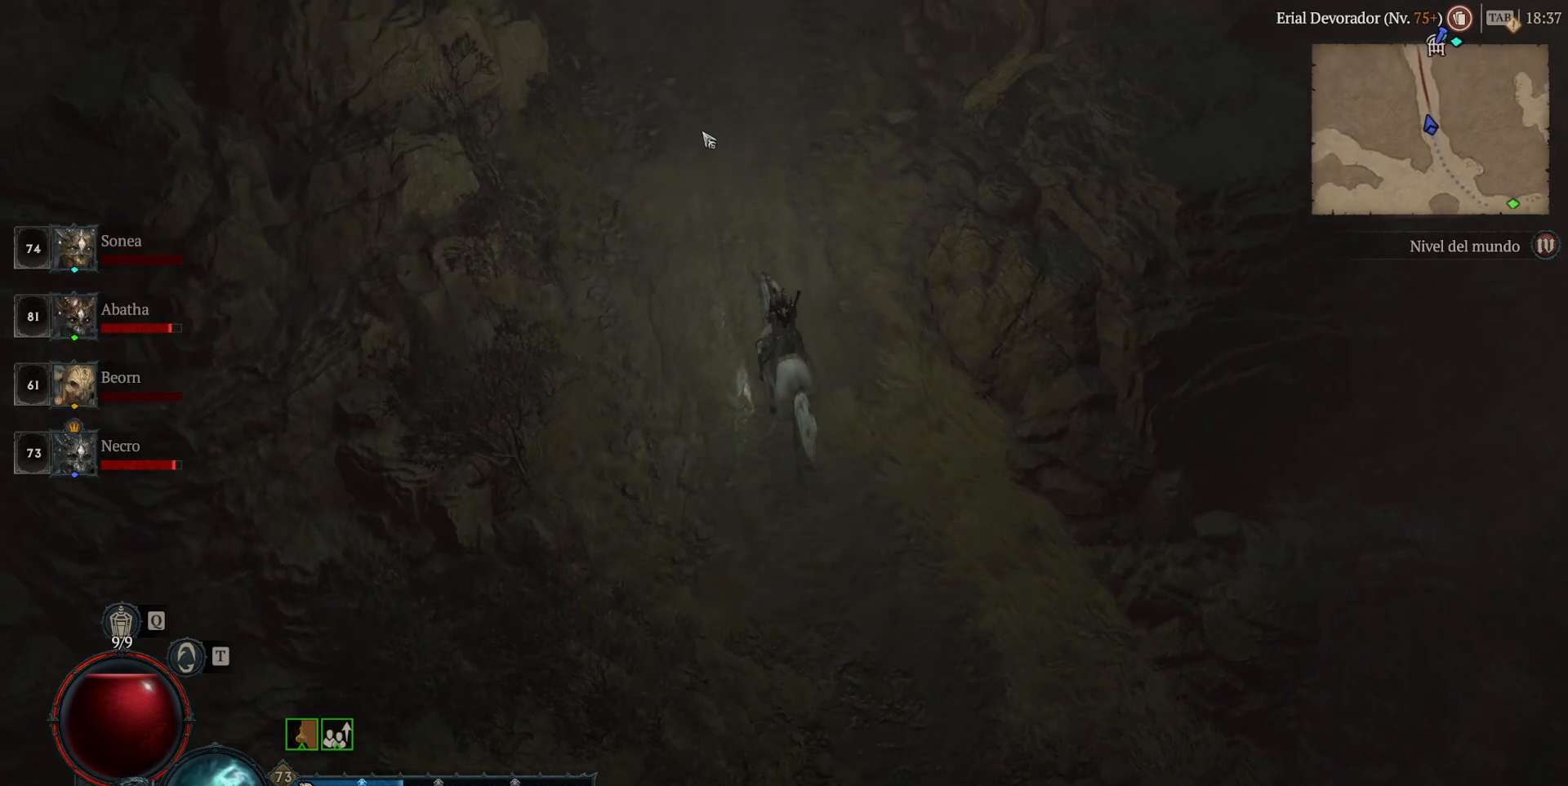
{"keys": [], "mouse": ["left"], "events": []}
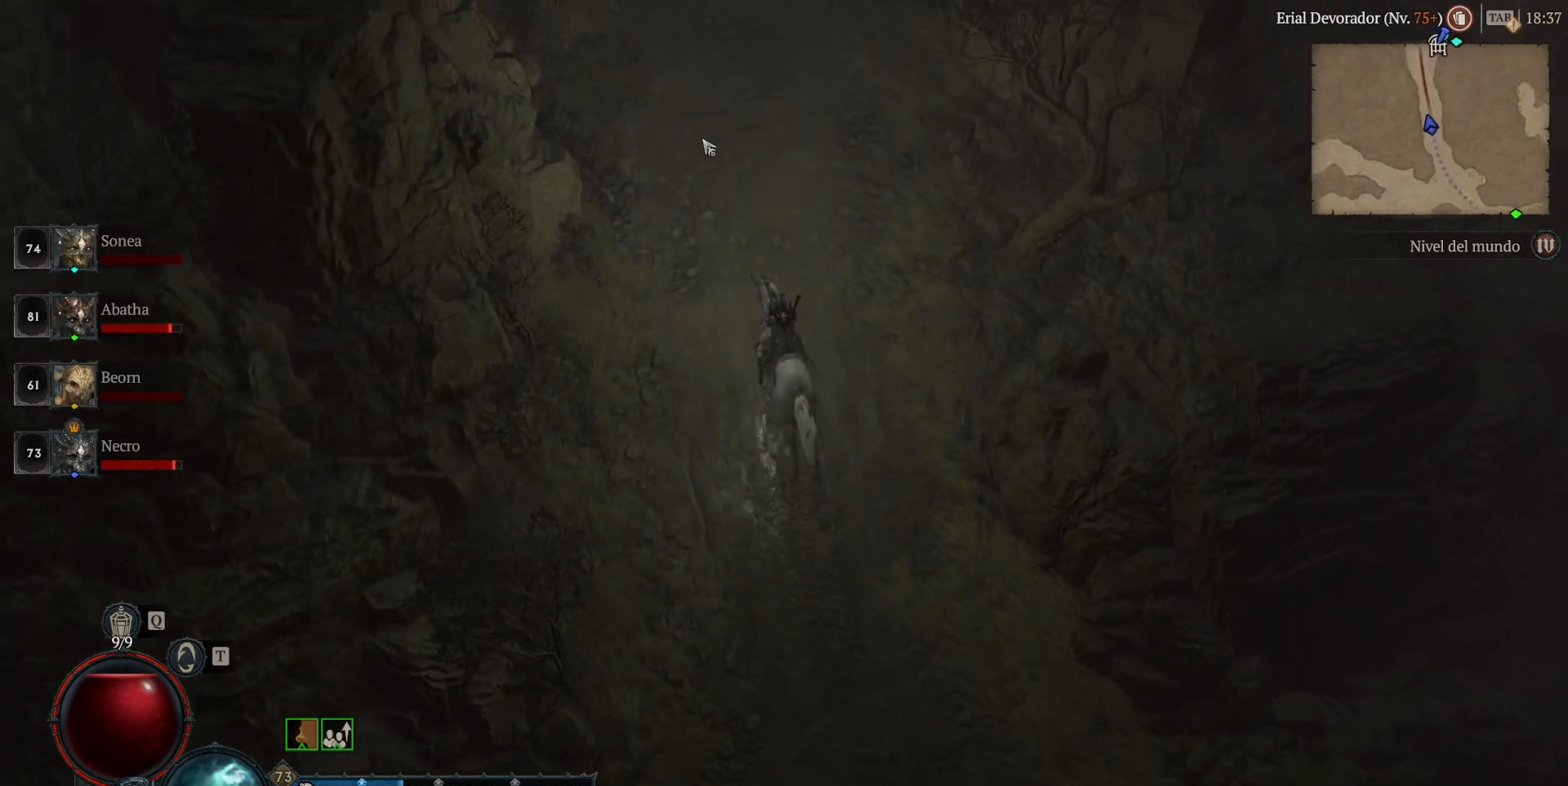
{"keys": [], "mouse": ["left"], "events": []}
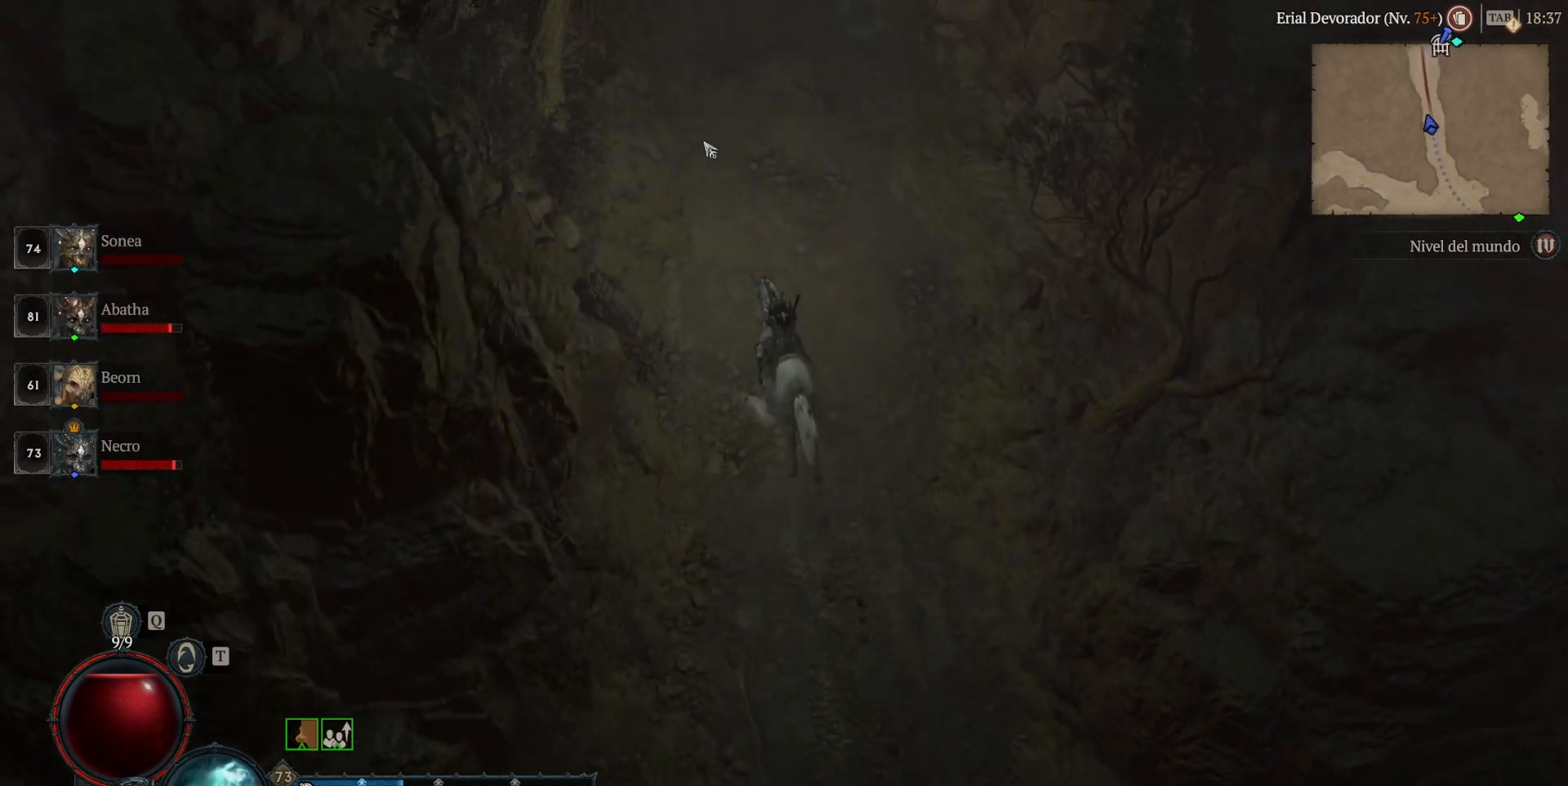
{"keys": [], "mouse": ["left"], "events": [[120, "space", "down"], [240, "space", "up"]]}
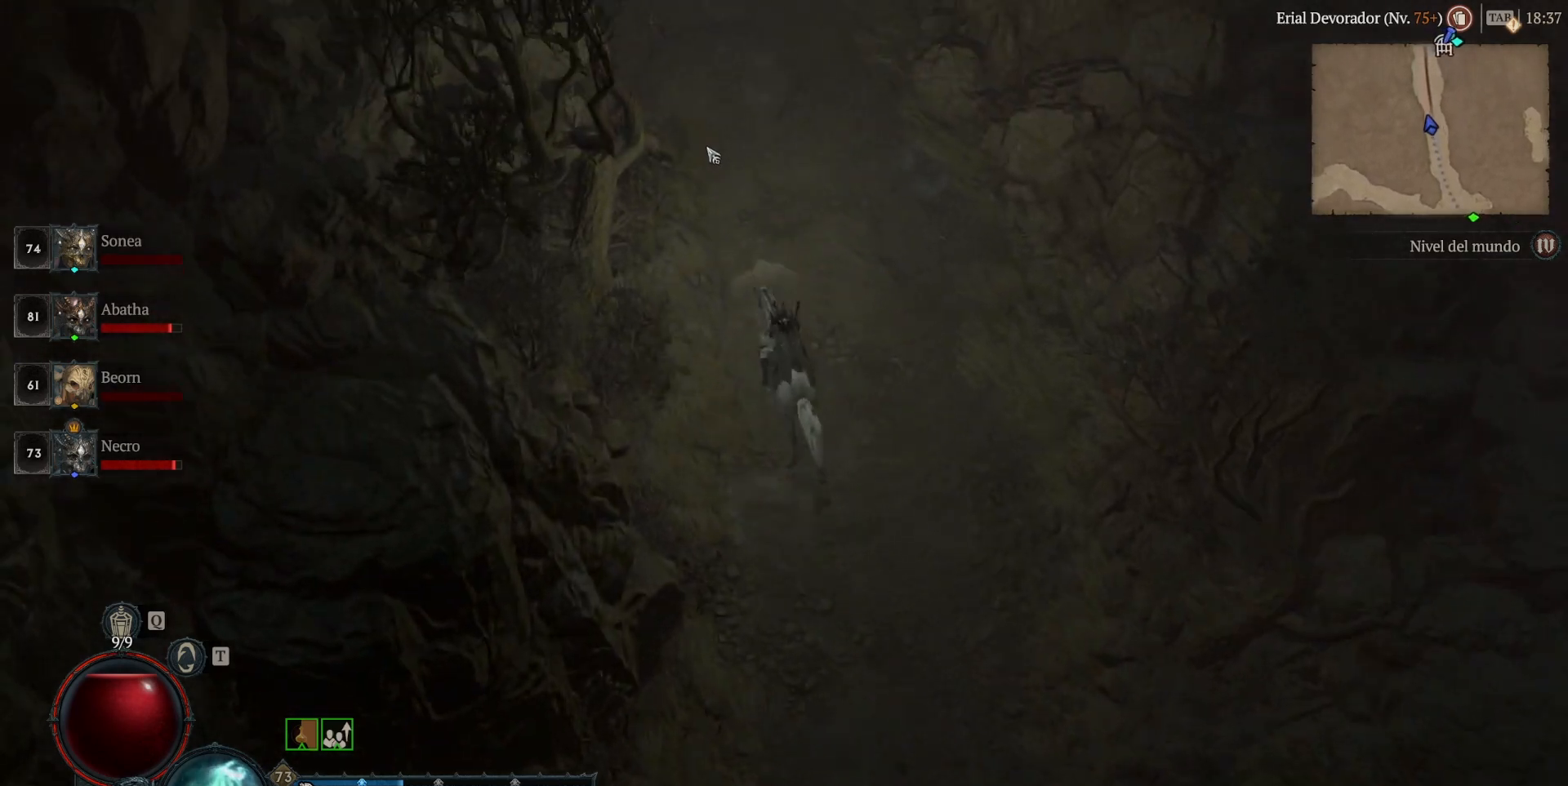
{"keys": [], "mouse": ["left"], "events": []}
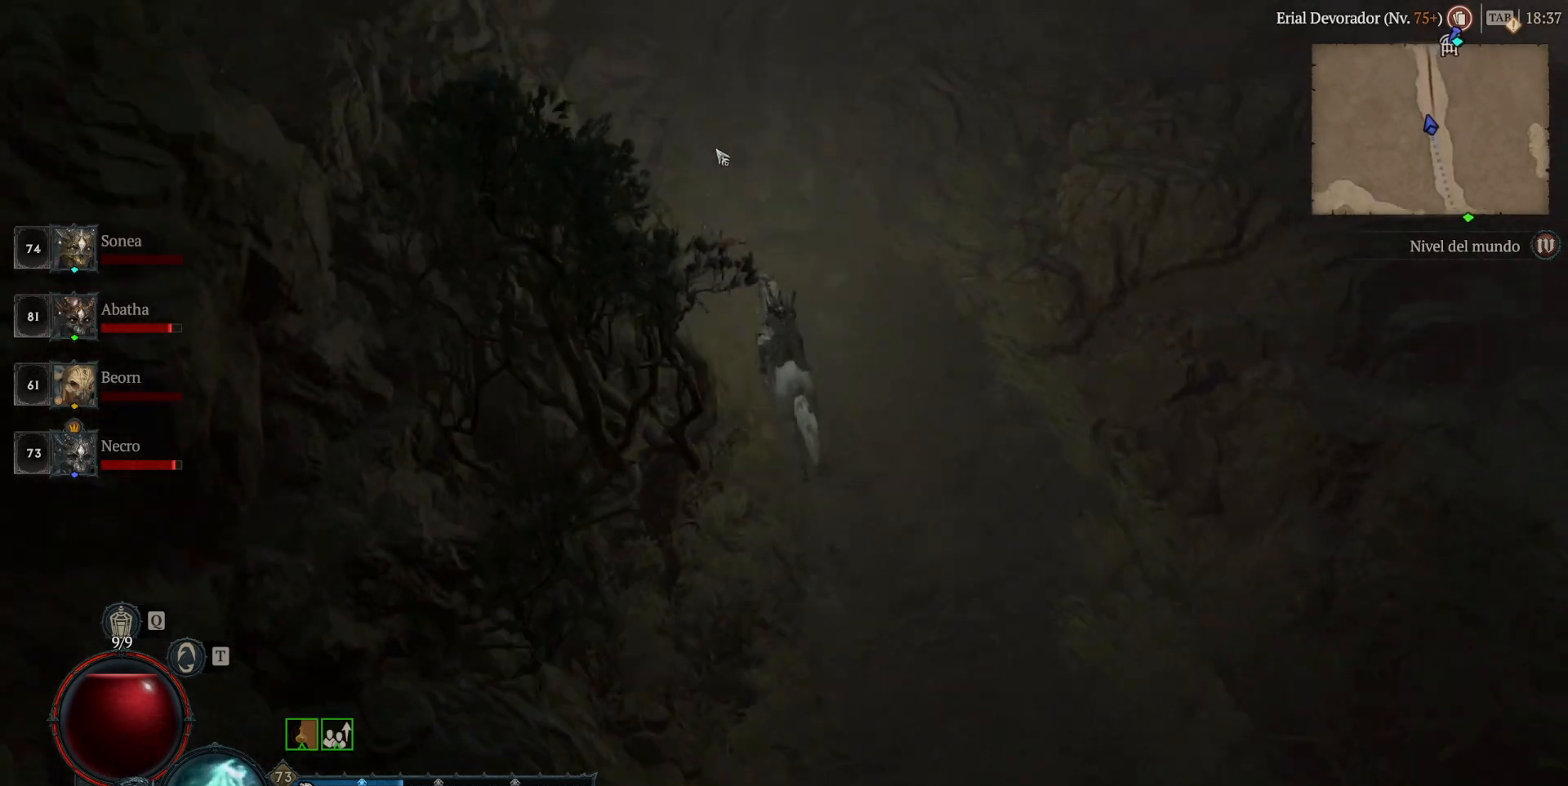
{"keys": [], "mouse": ["left"], "events": []}
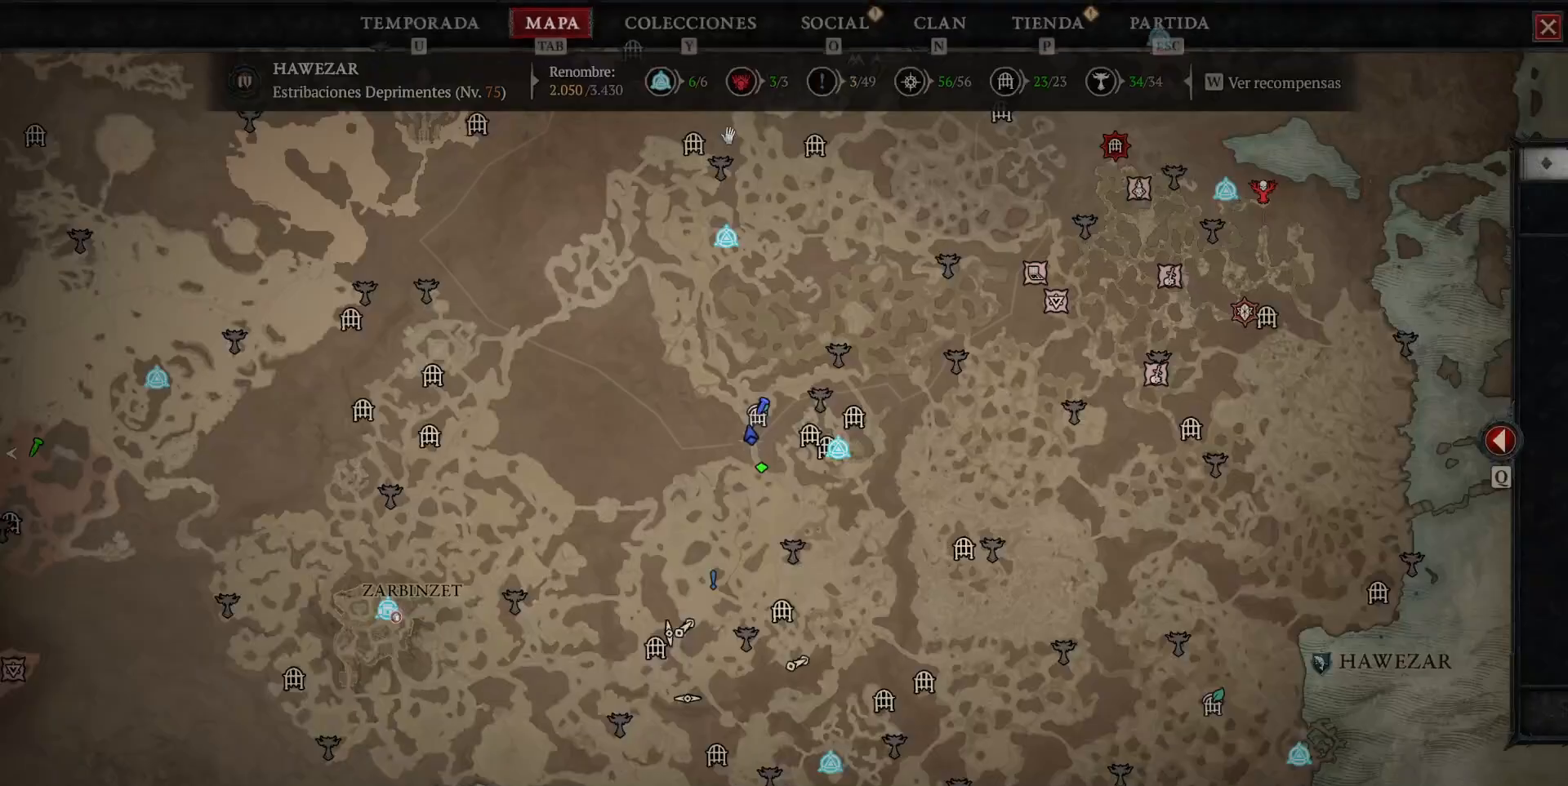
{"keys": [], "mouse": ["left"], "events": []}
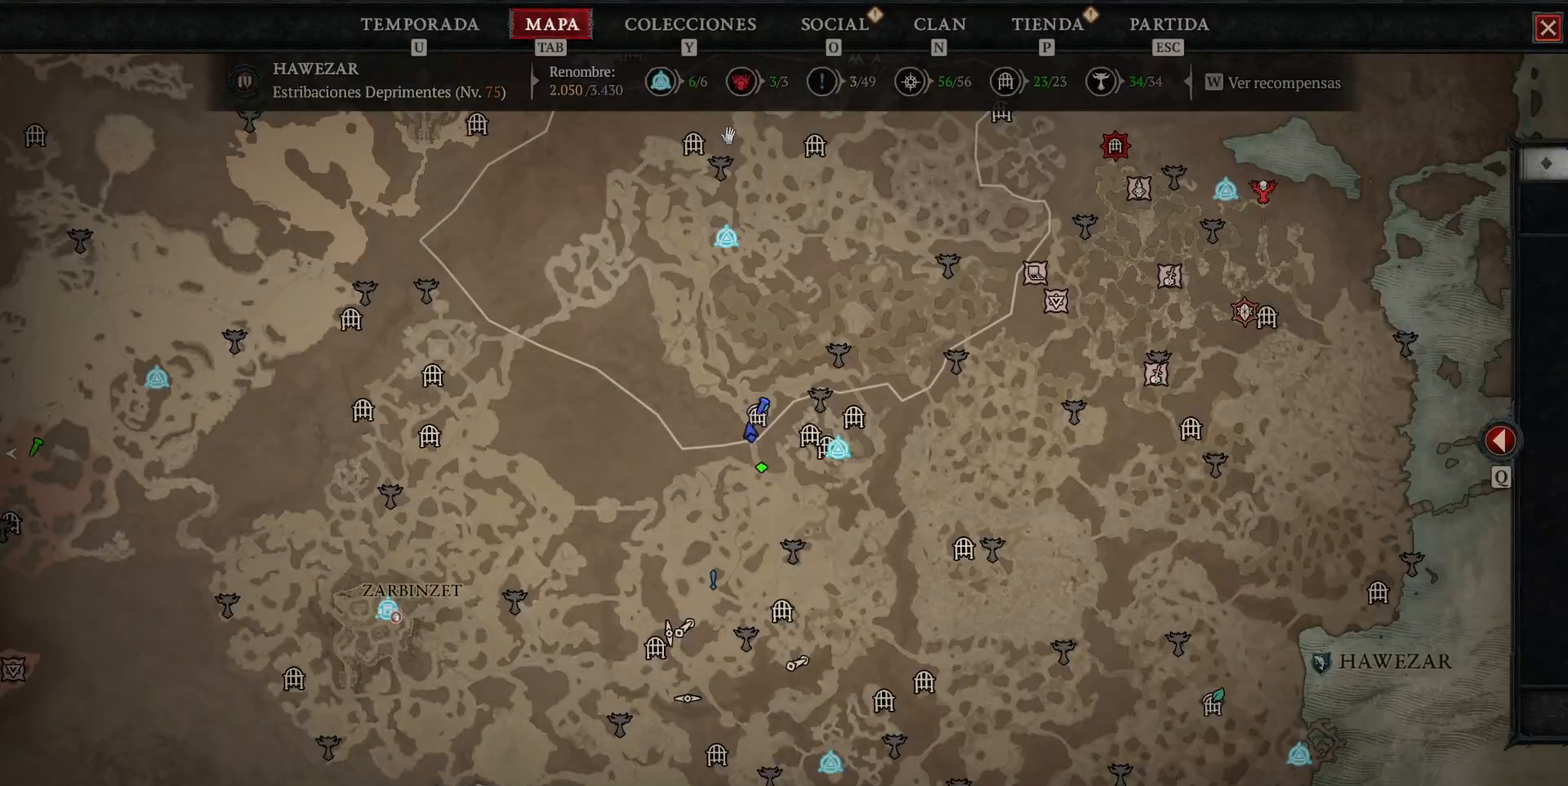
{"keys": [], "mouse": ["left"], "events": []}
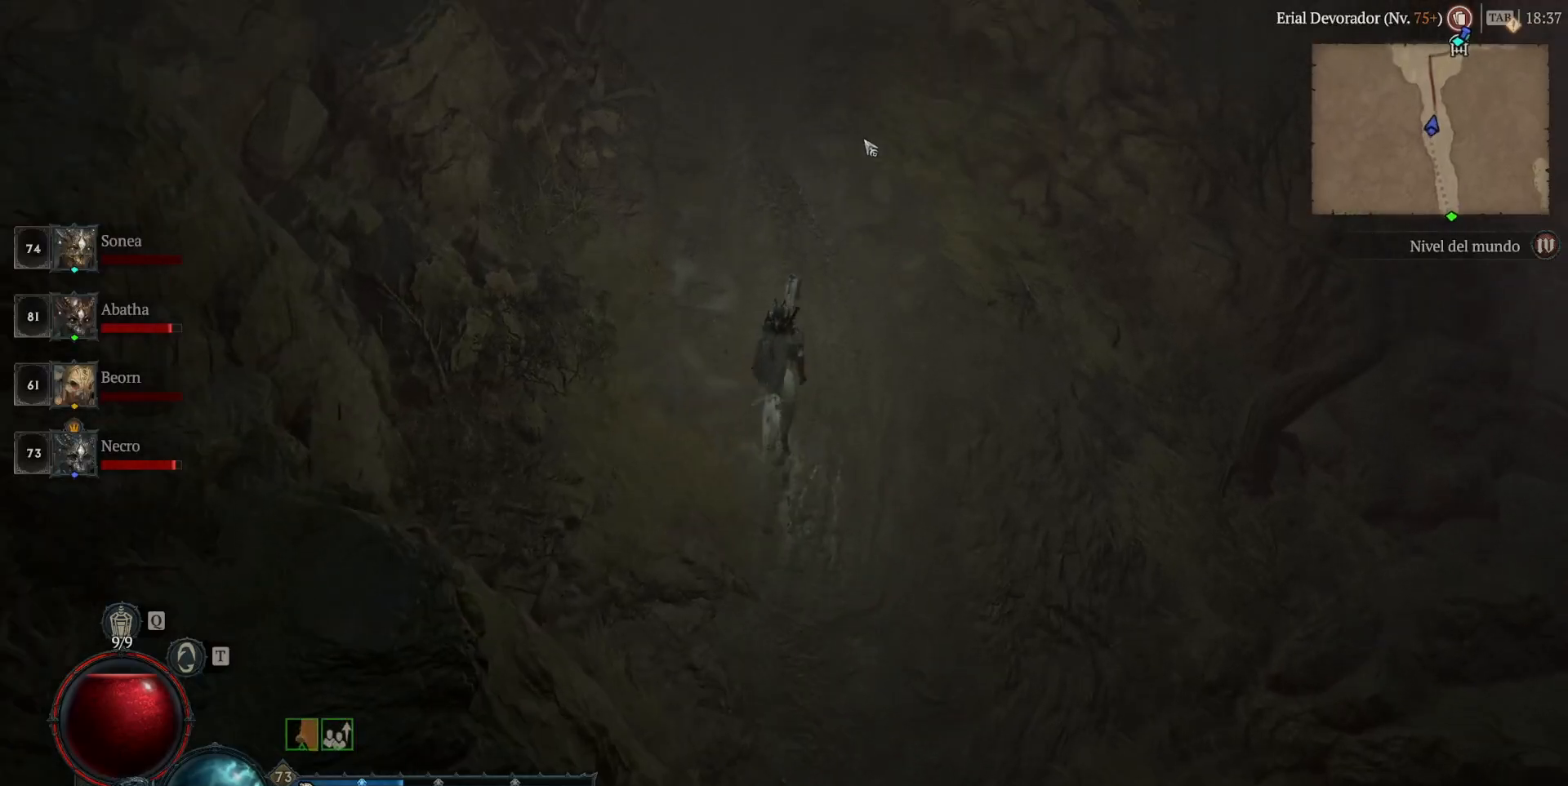
{"keys": [], "mouse": ["left"], "events": []}
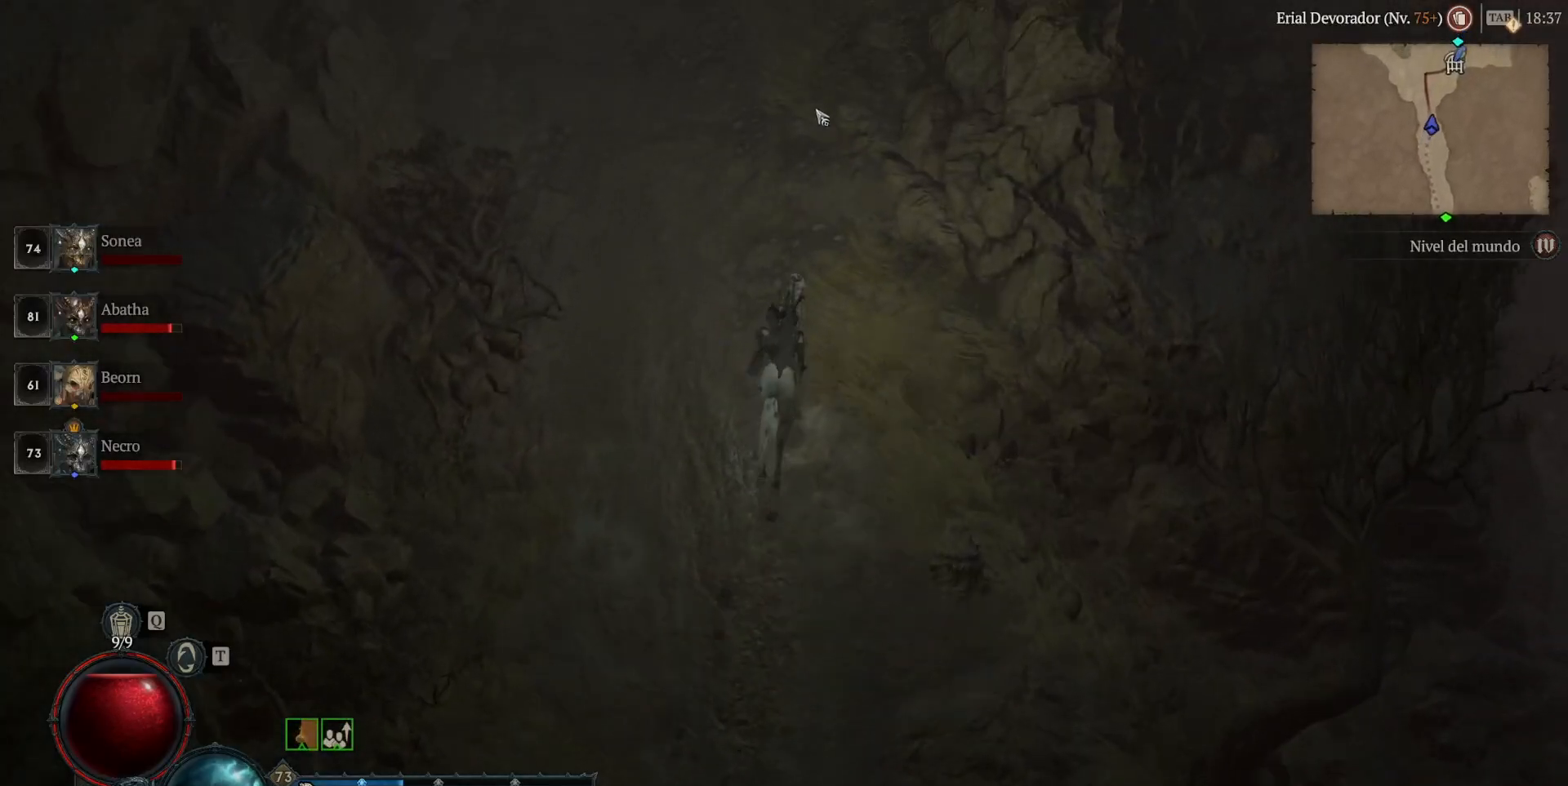
{"keys": [], "mouse": ["left"], "events": []}
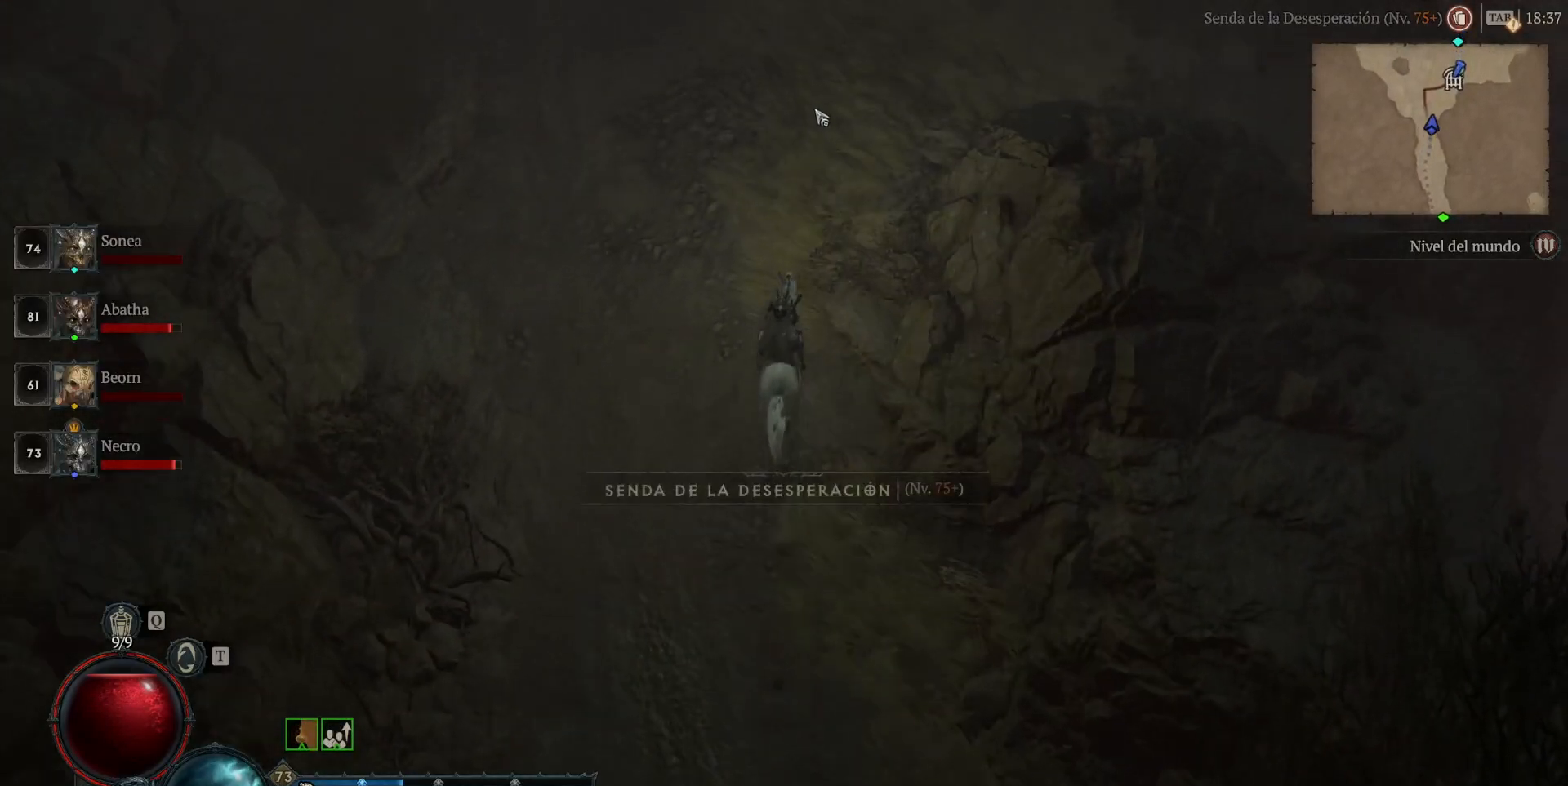
{"keys": [], "mouse": ["left"], "events": []}
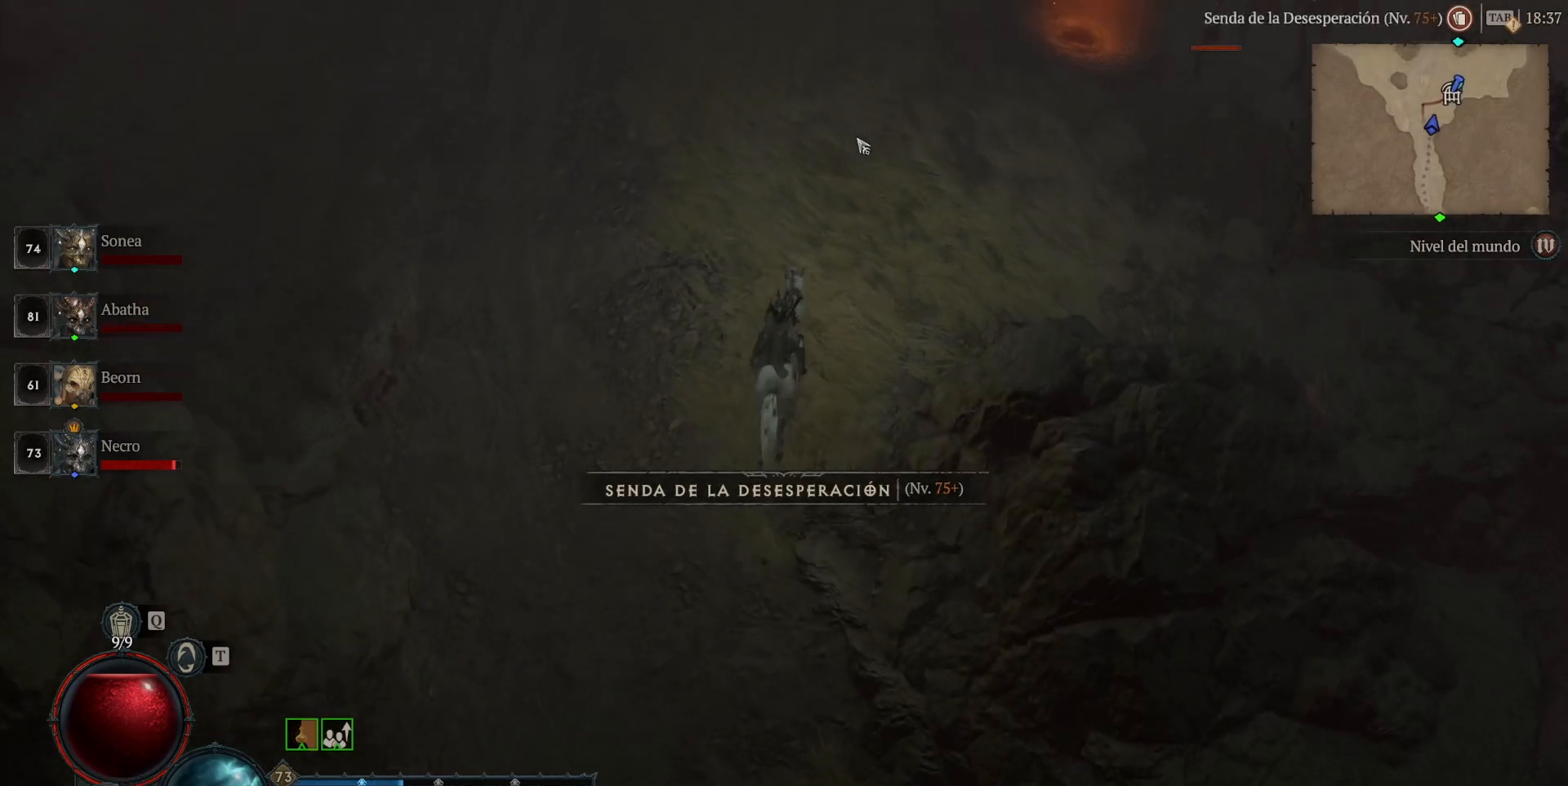
{"keys": [], "mouse": ["left"], "events": []}
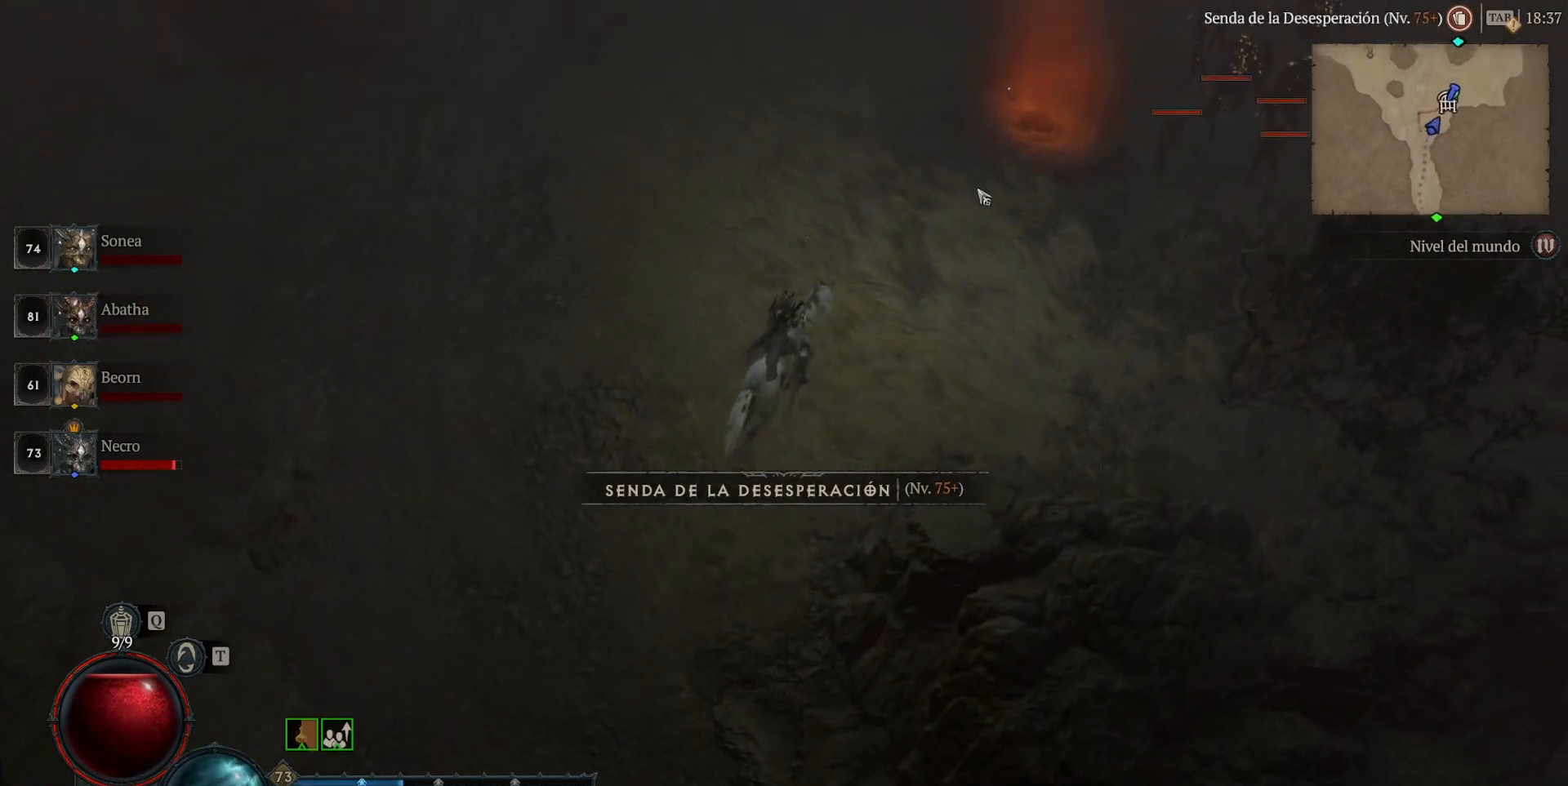
{"keys": [], "mouse": ["left"], "events": []}
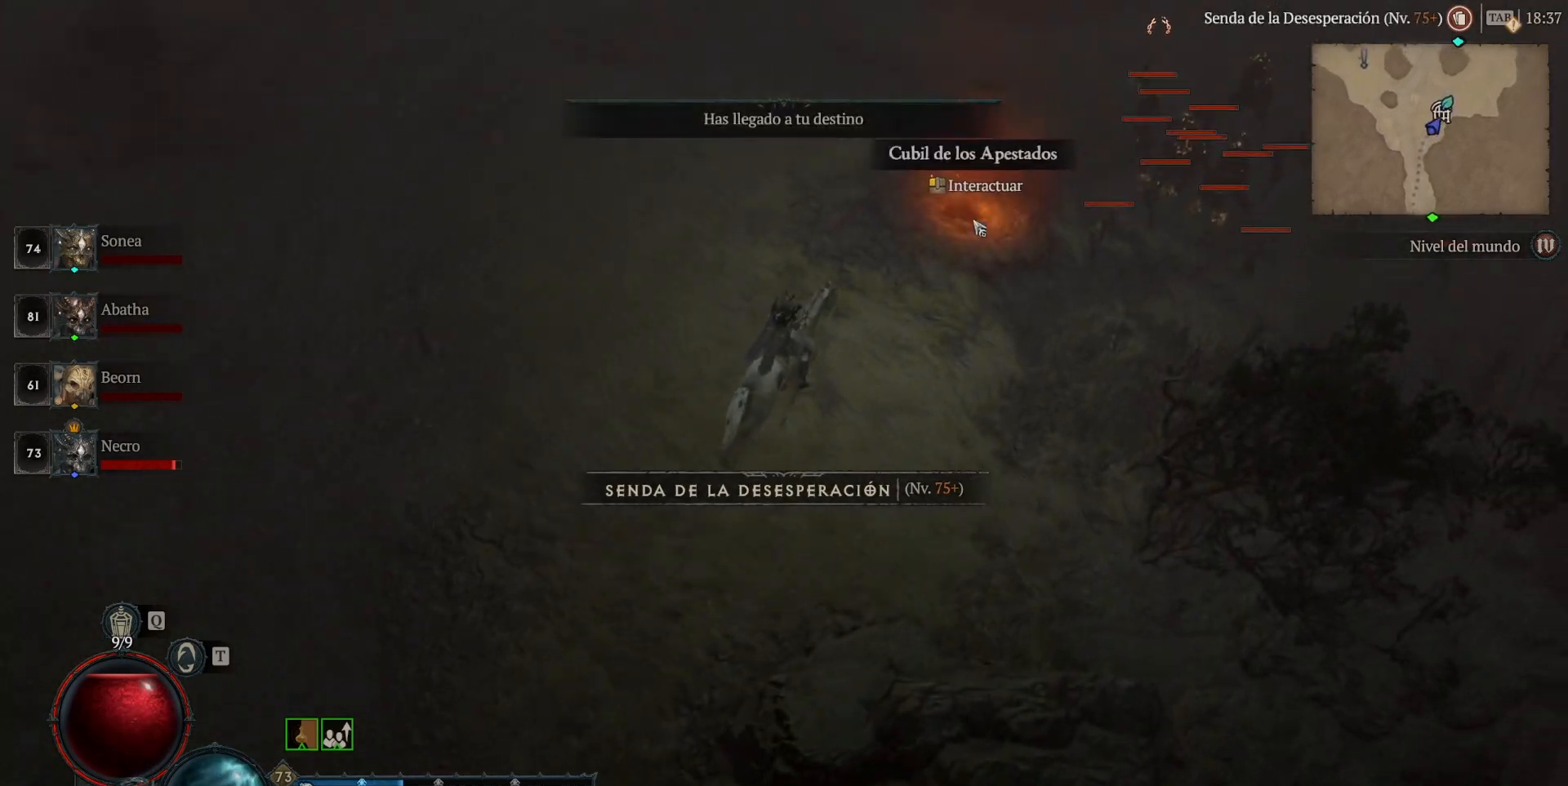
{"keys": [], "mouse": [], "events": [[80, "mouse_left", "up"]]}
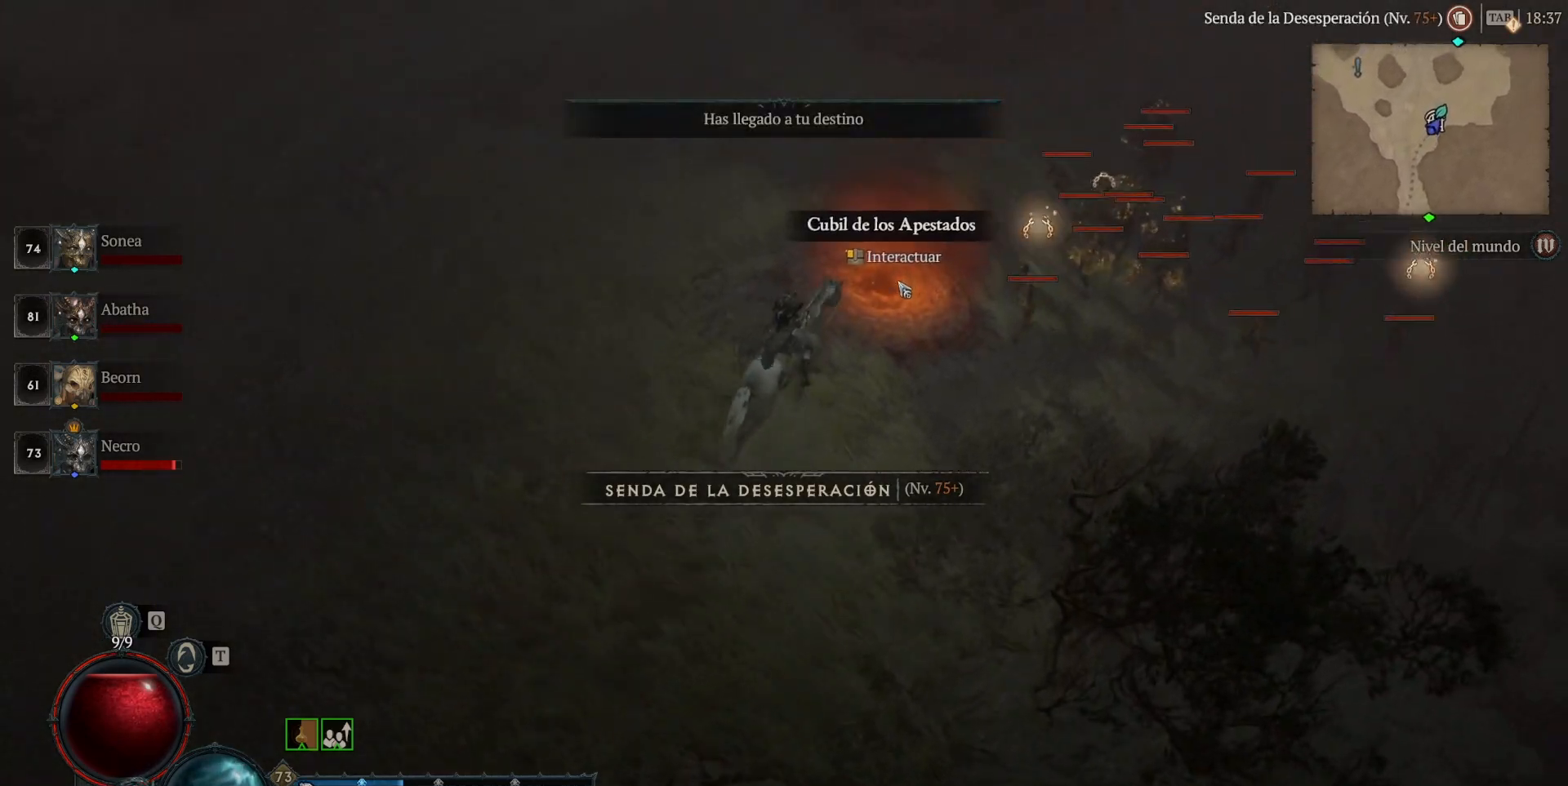
{"keys": [], "mouse": [], "events": [[40, "mouse_left", "down"], [160, "mouse_left", "up"]]}
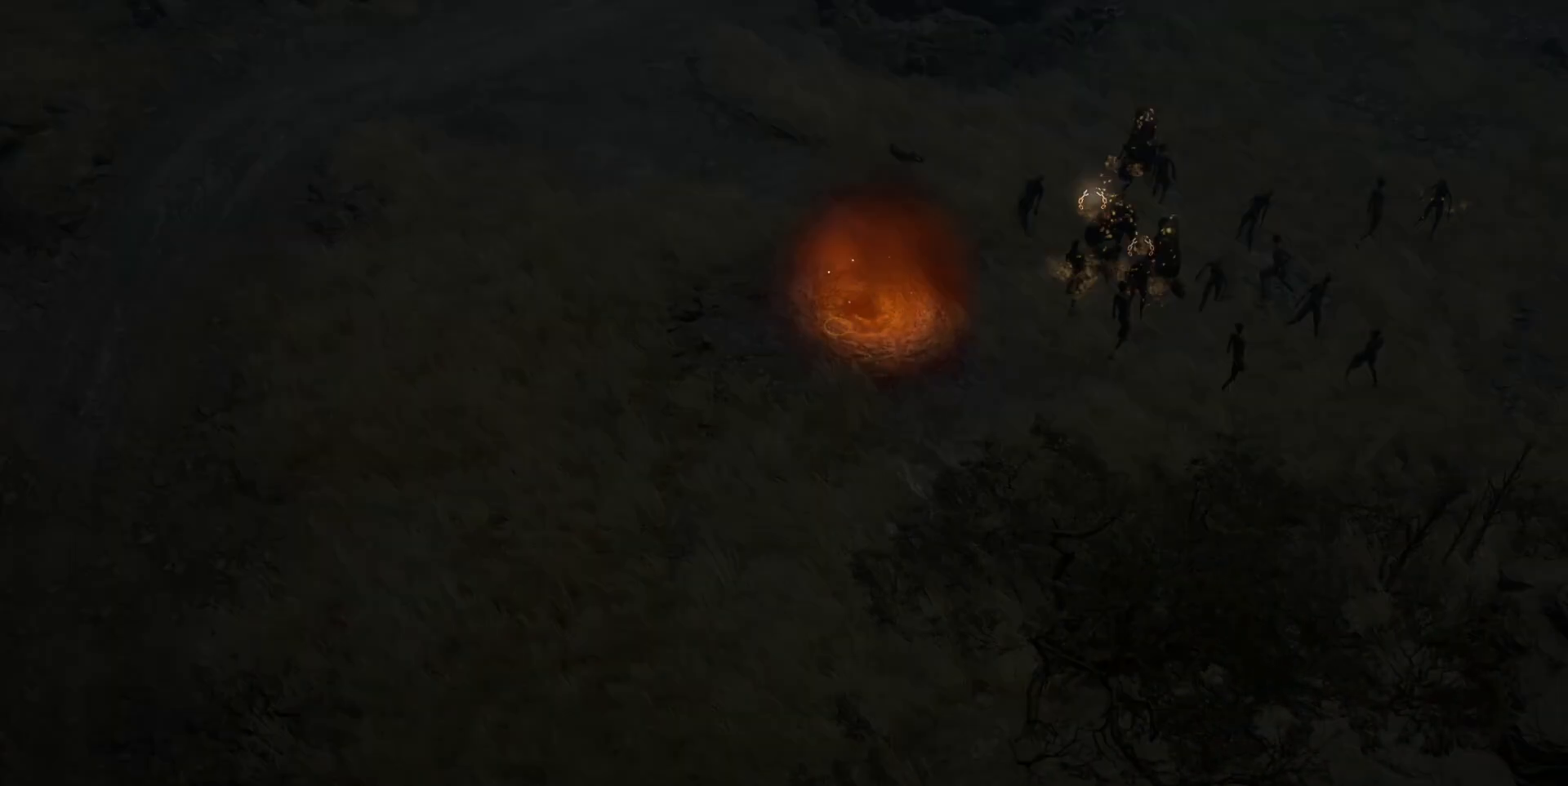
{"keys": [], "mouse": [], "events": []}
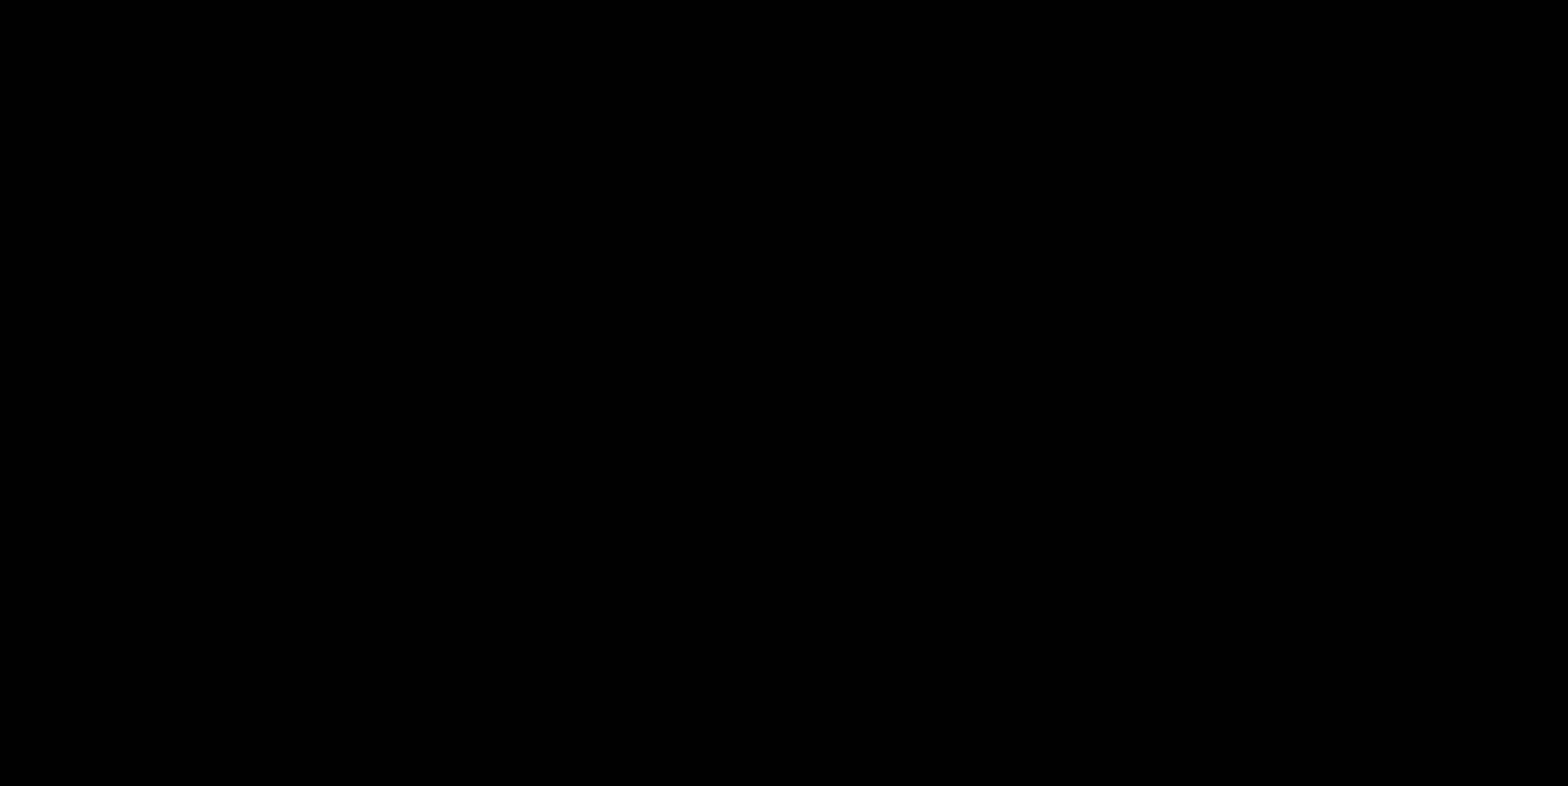
{"keys": [], "mouse": [], "events": []}
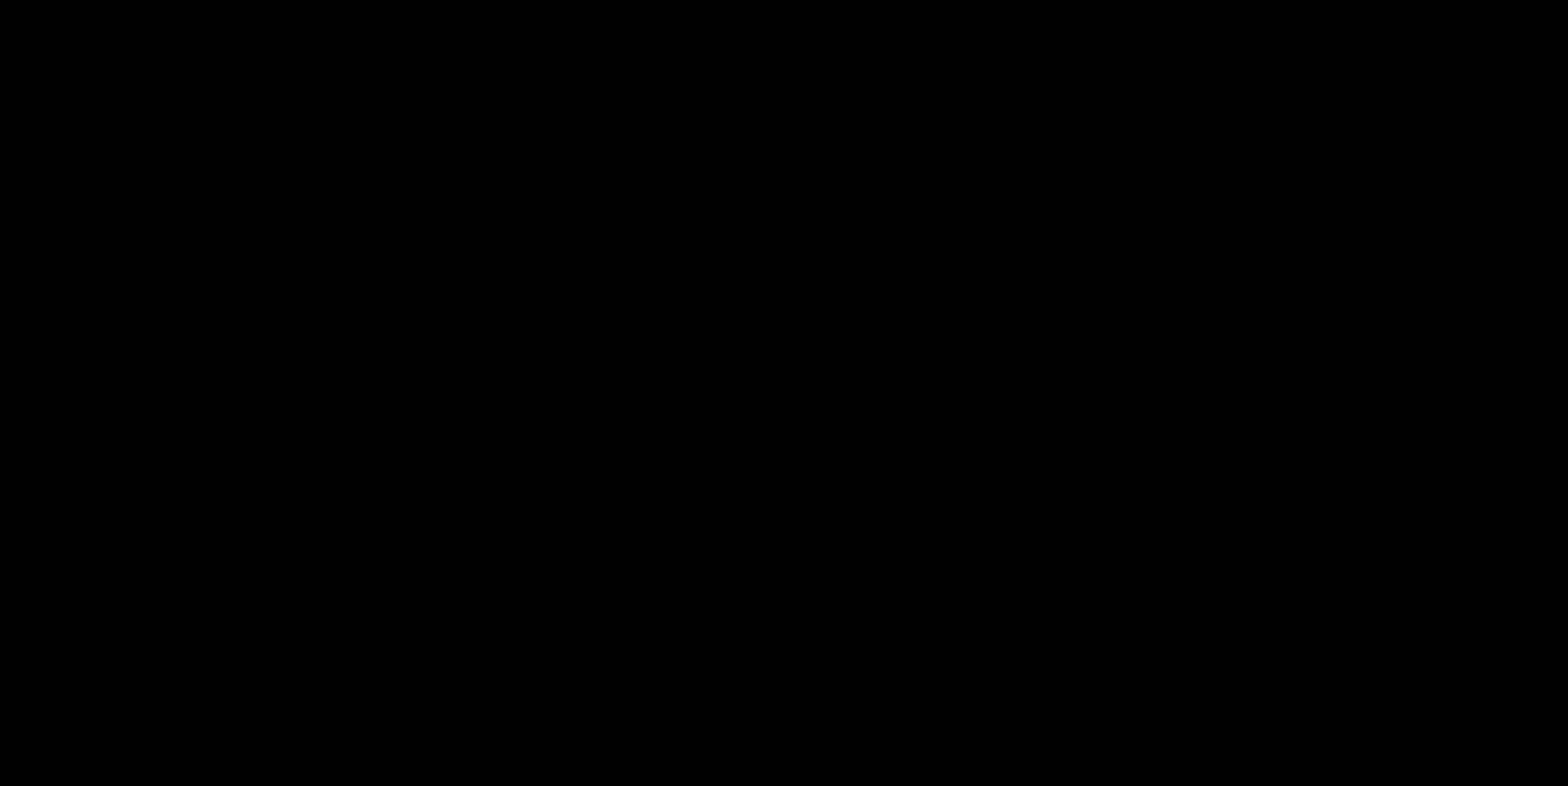
{"keys": [], "mouse": [], "events": [[280, "mouse_left", "down"], [400, "mouse_left", "up"]]}
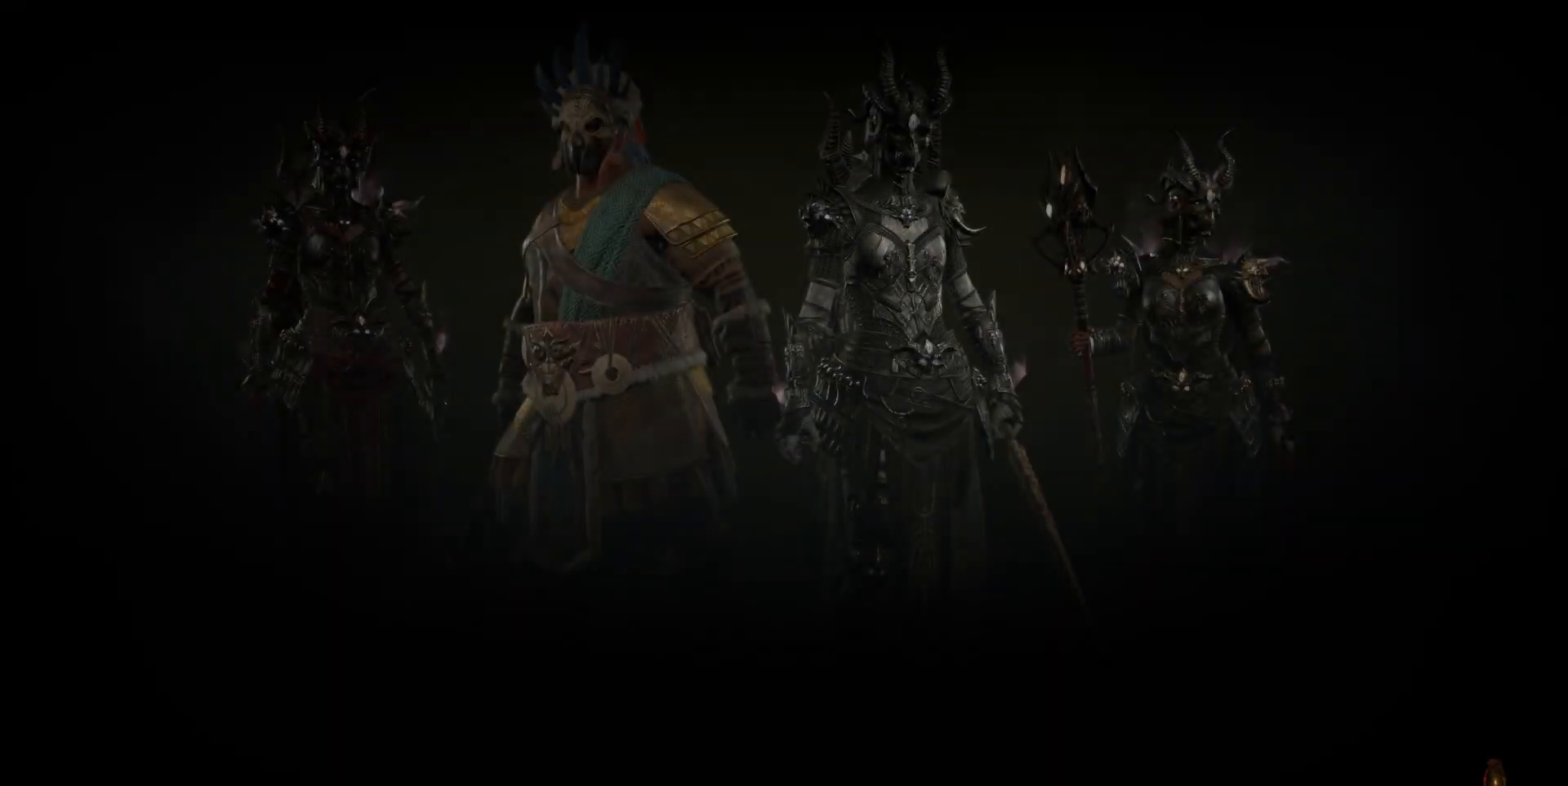
{"keys": [], "mouse": [], "events": []}
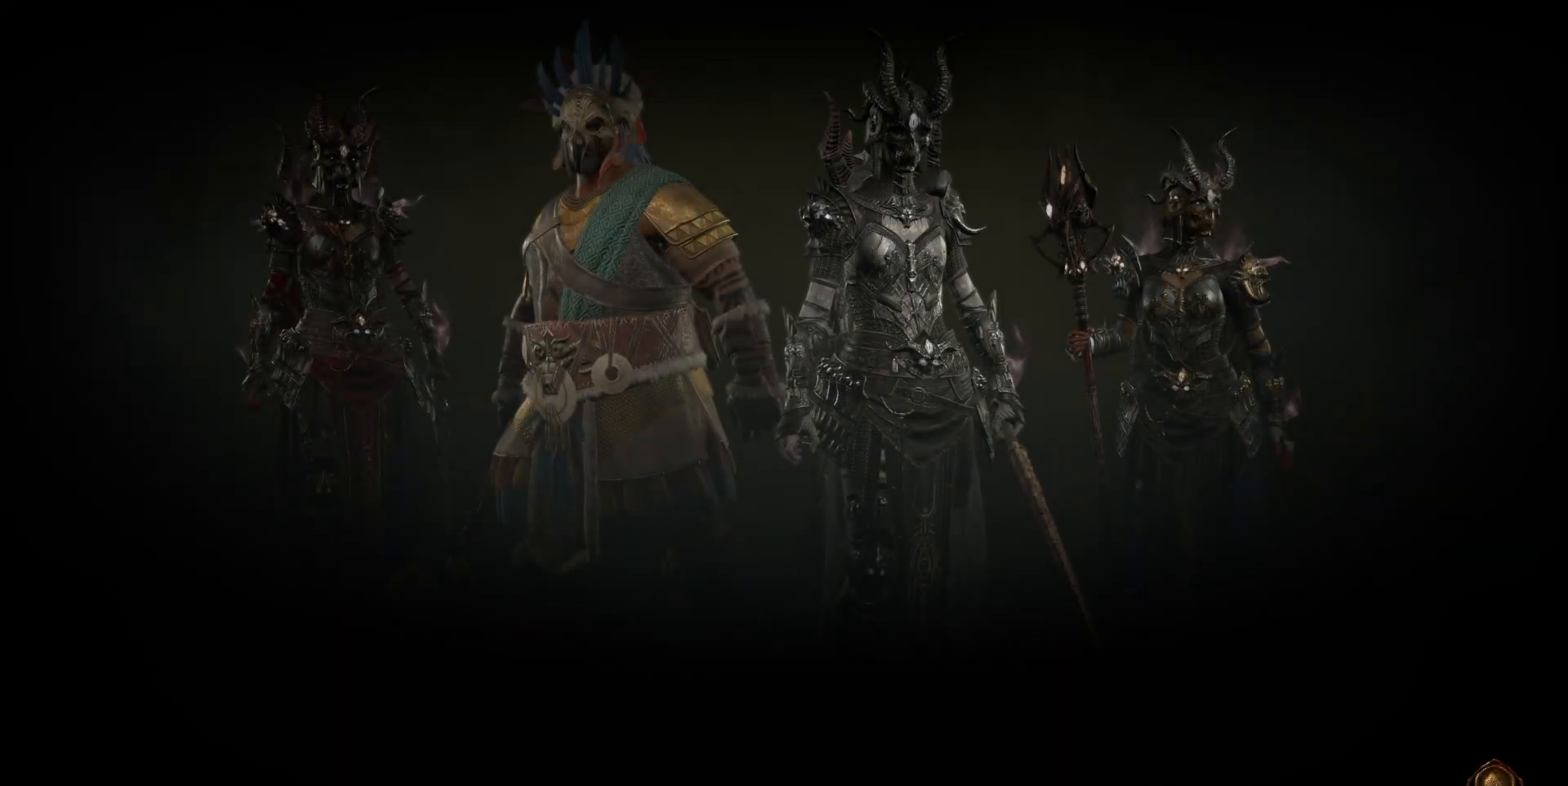
{"keys": [], "mouse": ["left"], "events": [[440, "mouse_left", "down"]]}
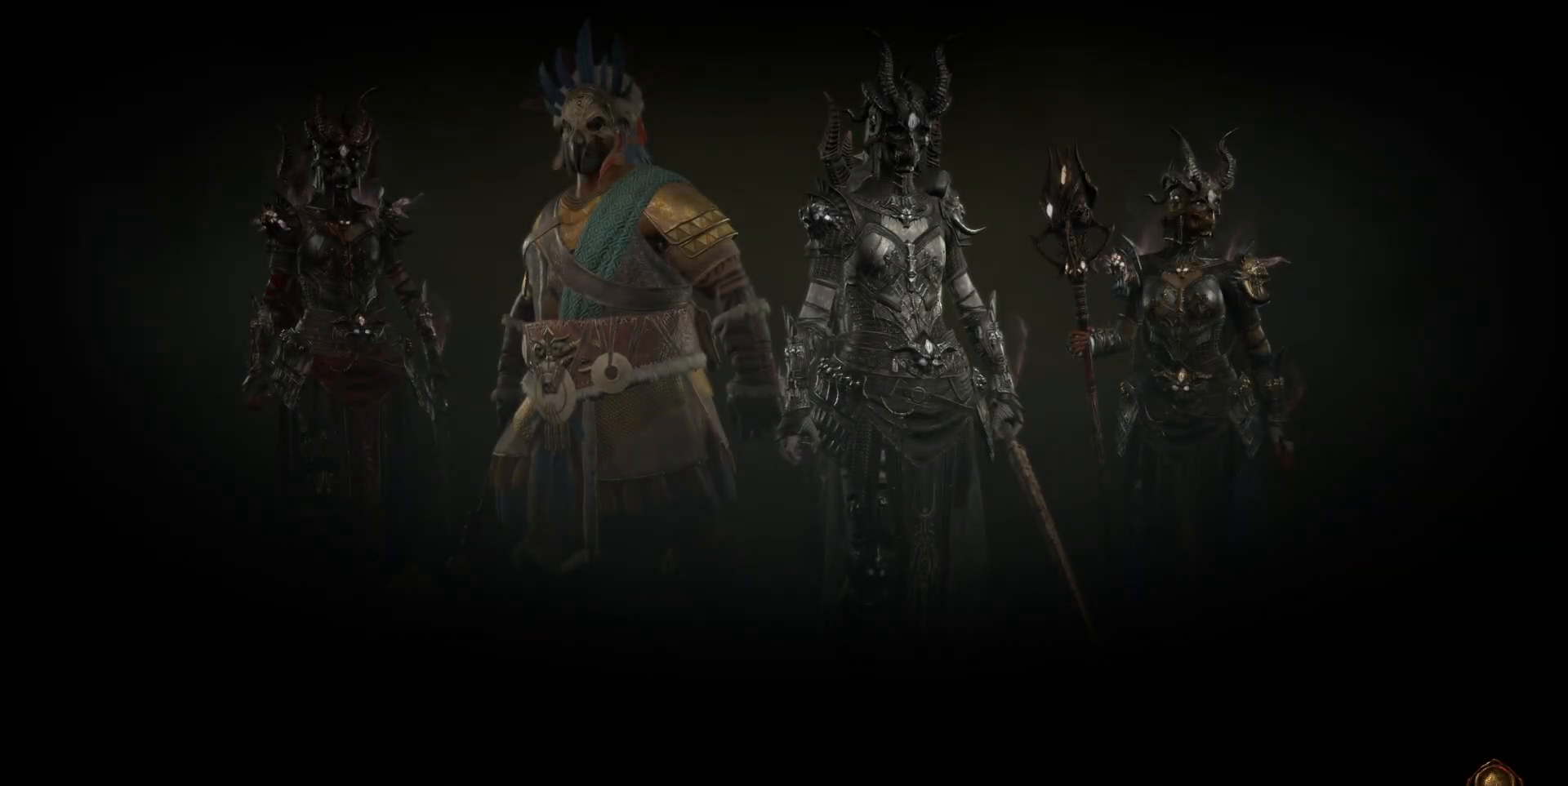
{"keys": [], "mouse": [], "events": [[40, "mouse_left", "up"]]}